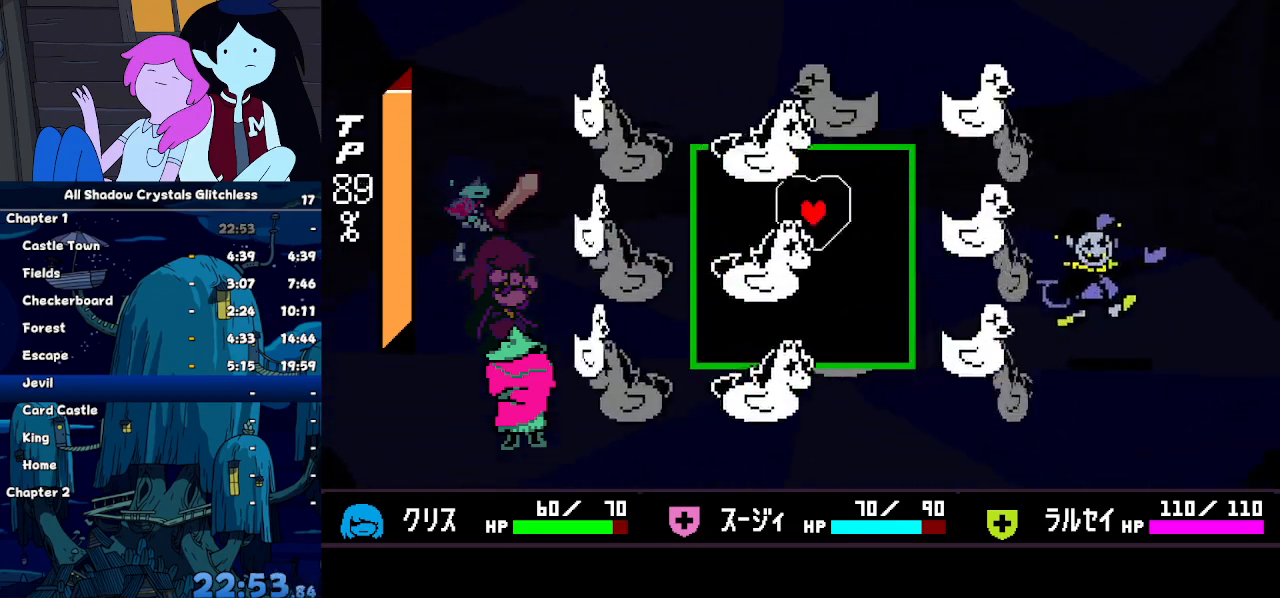
Gameplay with keyboard; each line is a JSON object with the keys held at the frame after it. "events" lists presses ("down") and releases ("up") of "c", "down", "left", "return", "right", "up", "x" and "z" between this image and that frame as [ms after this image, input, new state], when the widget could be followed in between. No other keys are recorded. Mouse input is not recorded. Not read: ctrl shift.
{"keys": ["left"], "events": [[67, "down", "down"], [167, "left", "up"], [300, "down", "up"], [433, "left", "down"]]}
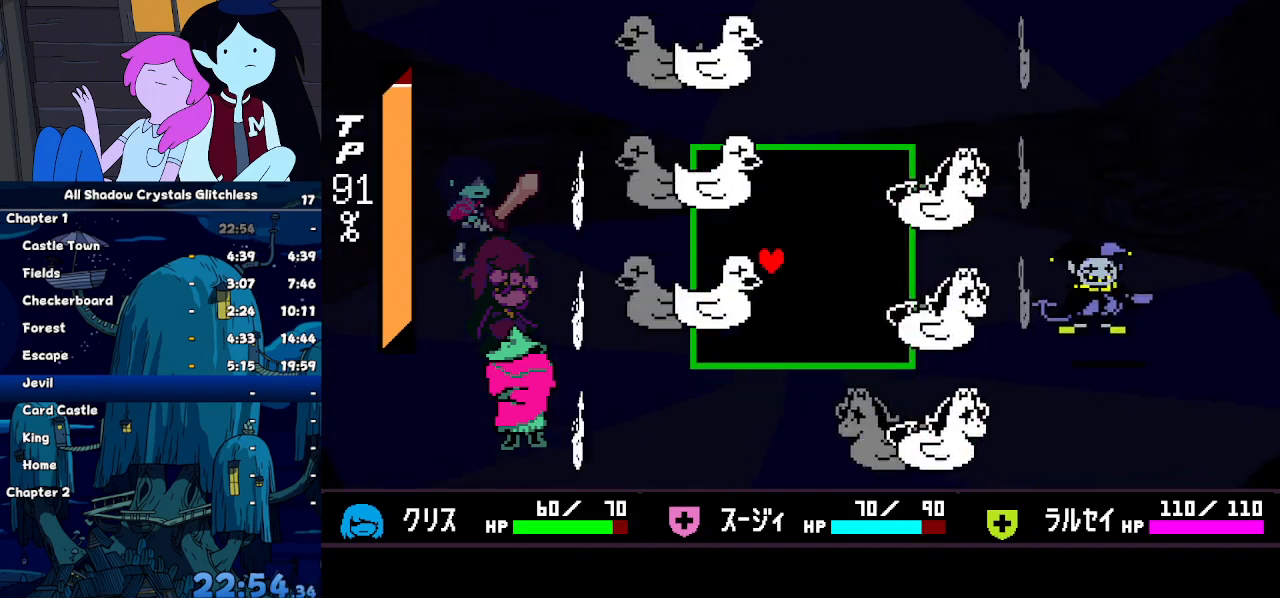
{"keys": ["right"], "events": [[67, "up", "down"], [133, "left", "up"], [233, "up", "up"], [400, "right", "down"]]}
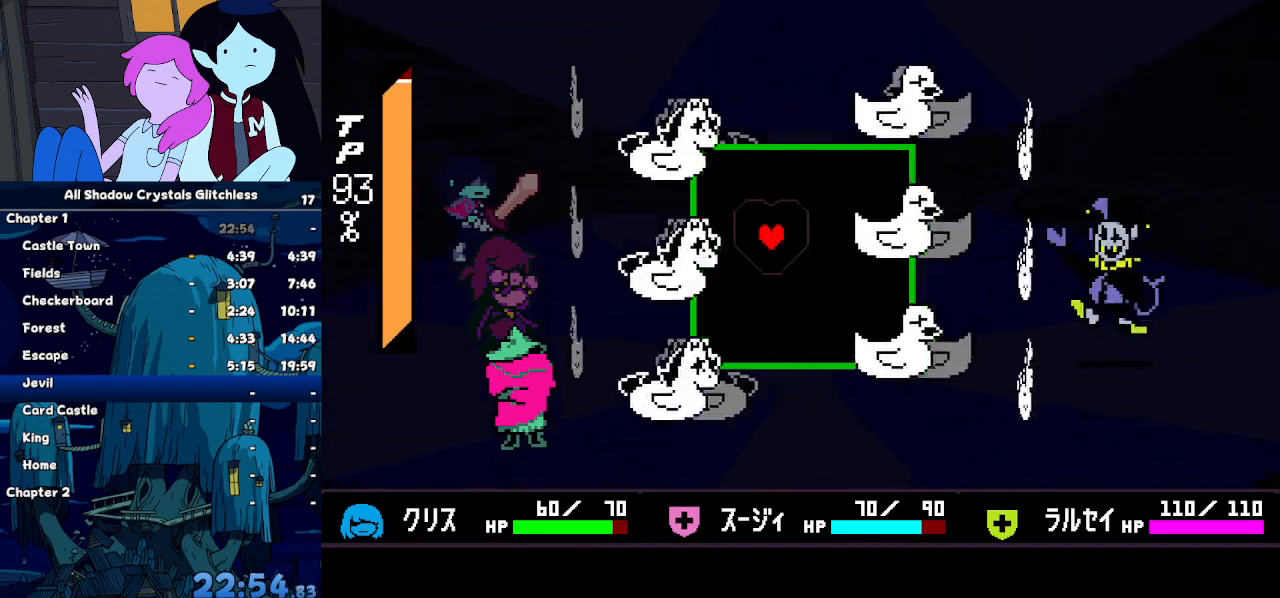
{"keys": [], "events": [[33, "down", "down"], [200, "down", "up"], [200, "left", "down"], [233, "right", "up"], [433, "left", "up"]]}
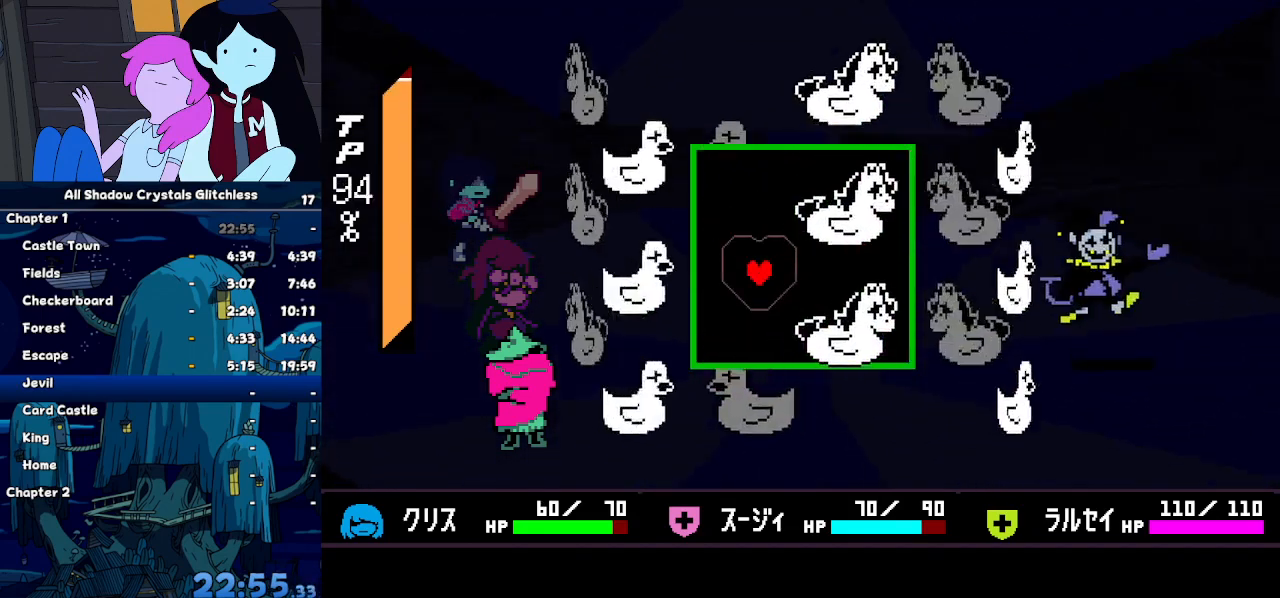
{"keys": ["left", "right", "up"], "events": [[67, "right", "down"], [267, "up", "down"], [500, "left", "down"]]}
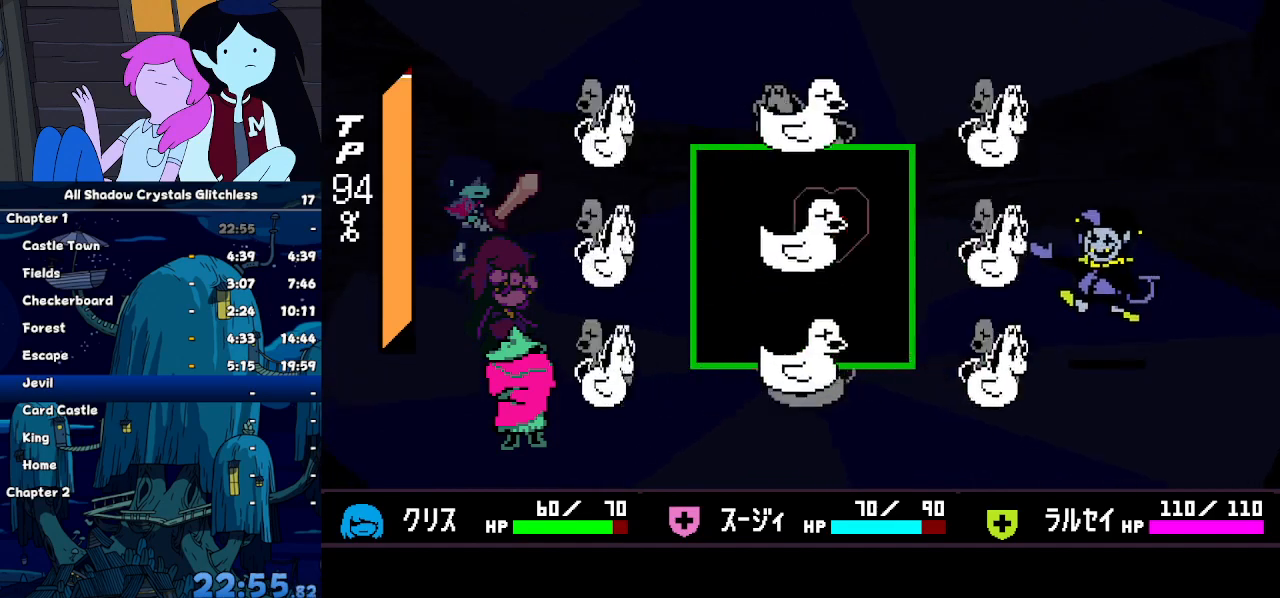
{"keys": ["down", "left"], "events": [[67, "right", "up"], [133, "up", "up"], [267, "down", "down"], [300, "left", "up"], [500, "left", "down"]]}
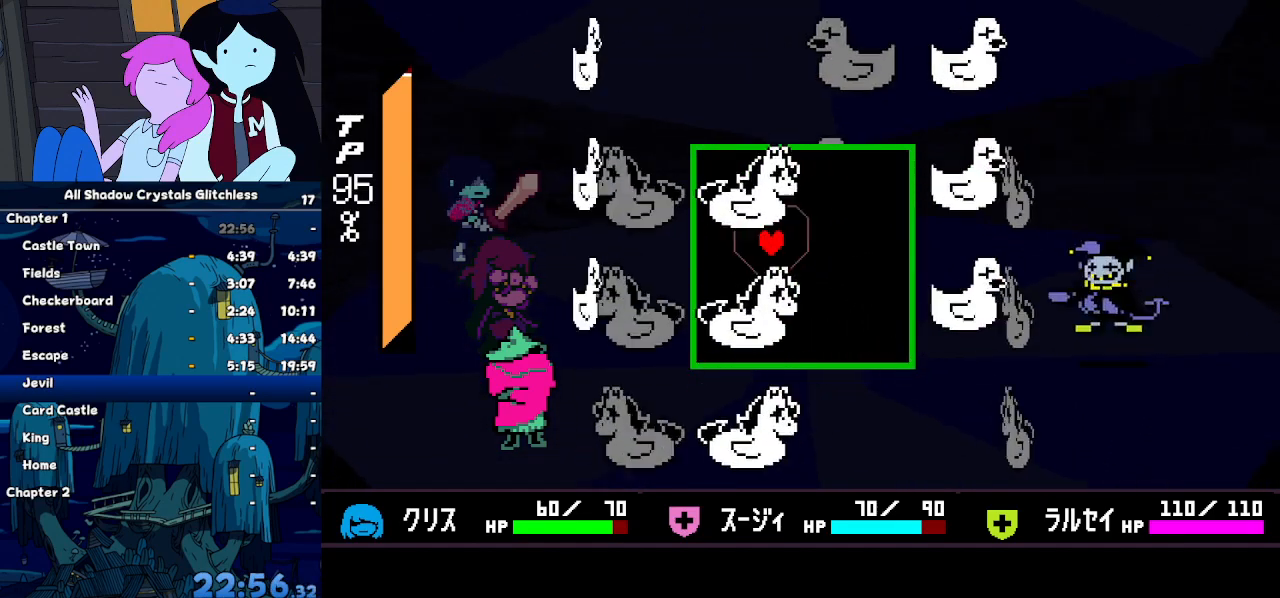
{"keys": ["down"], "events": [[33, "down", "up"], [100, "down", "down"], [200, "left", "up"], [233, "down", "up"], [300, "right", "down"], [467, "right", "up"], [500, "down", "down"]]}
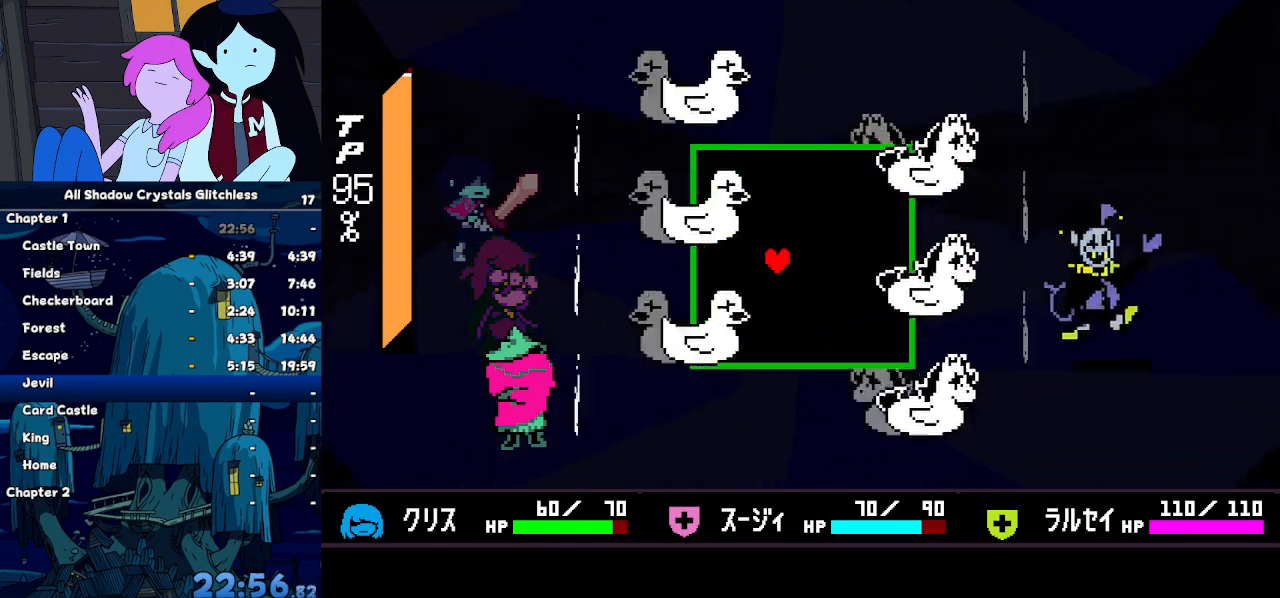
{"keys": [], "events": [[100, "left", "down"], [267, "left", "up"], [300, "down", "up"]]}
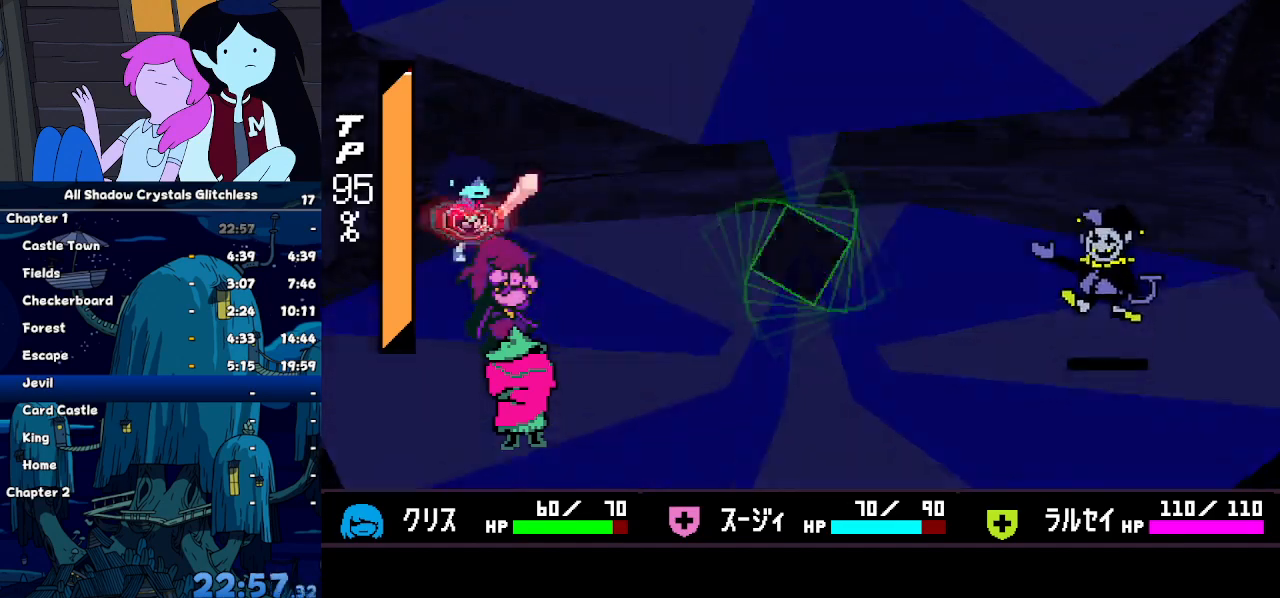
{"keys": ["down", "z"], "events": [[167, "right", "down"], [267, "right", "up"], [267, "z", "down"], [300, "z", "up"], [367, "z", "down"], [467, "down", "down"], [467, "z", "up"], [500, "z", "down"]]}
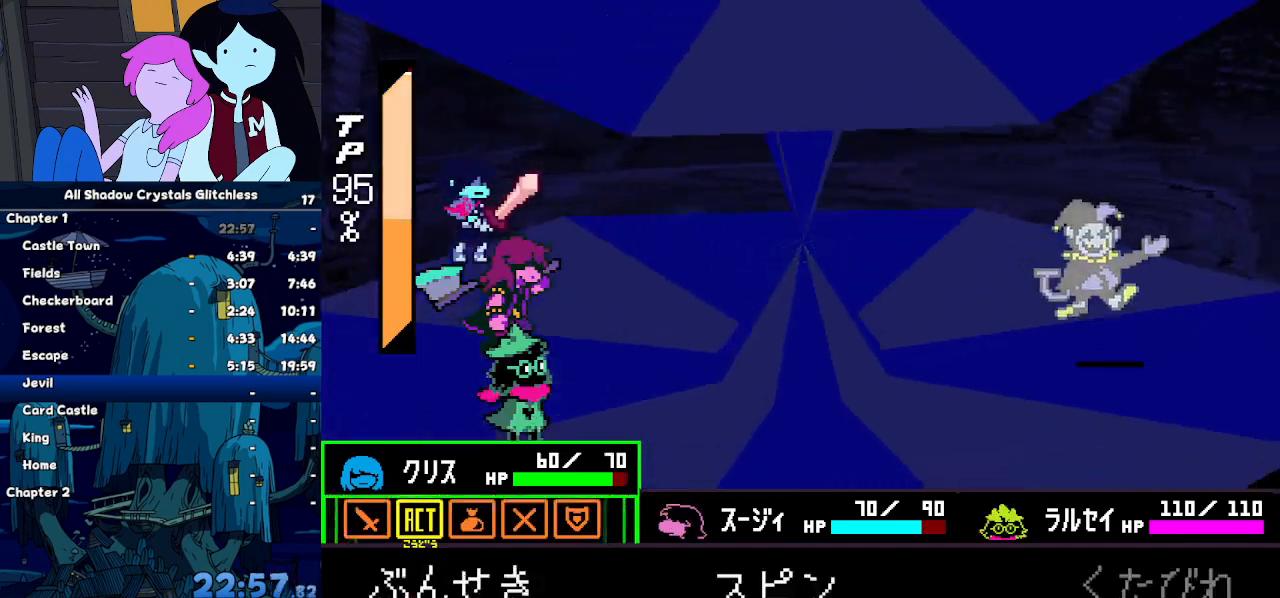
{"keys": ["return", "z"]}
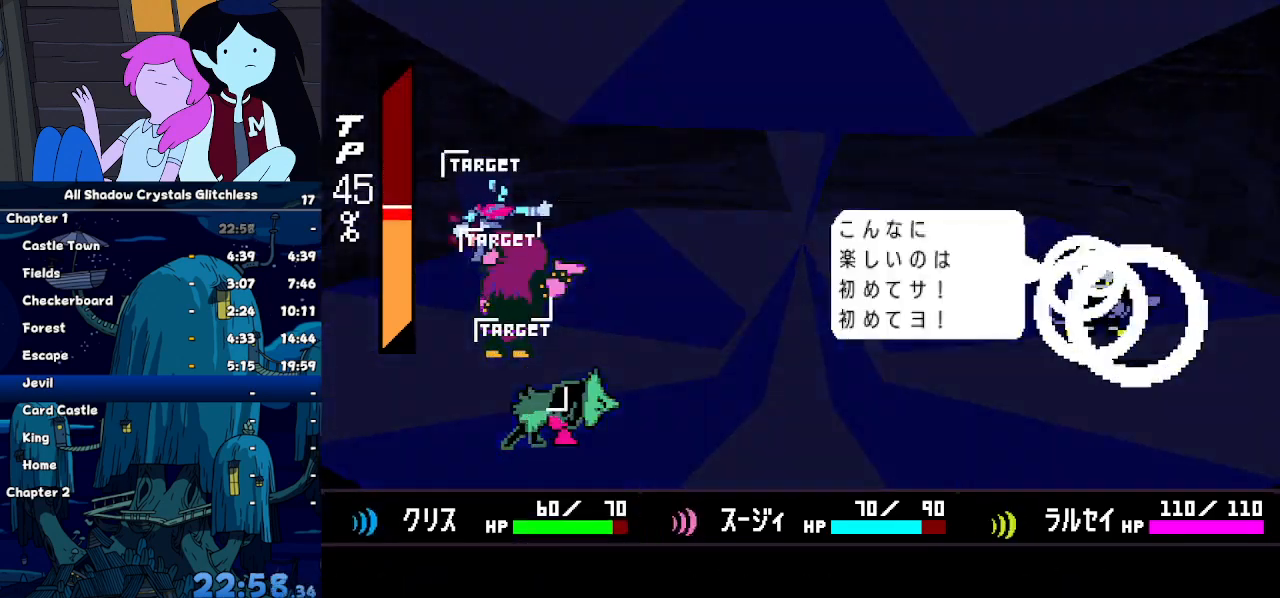
{"keys": ["return", "z"], "events": [[33, "return", "up"], [33, "z", "up"], [67, "z", "down"], [100, "z", "up"], [167, "return", "down"], [200, "return", "up"], [200, "z", "down"], [267, "return", "down"], [300, "z", "up"], [333, "return", "up"], [400, "return", "down"], [400, "z", "down"], [433, "return", "up"], [433, "z", "up"], [500, "return", "down"], [500, "z", "down"]]}
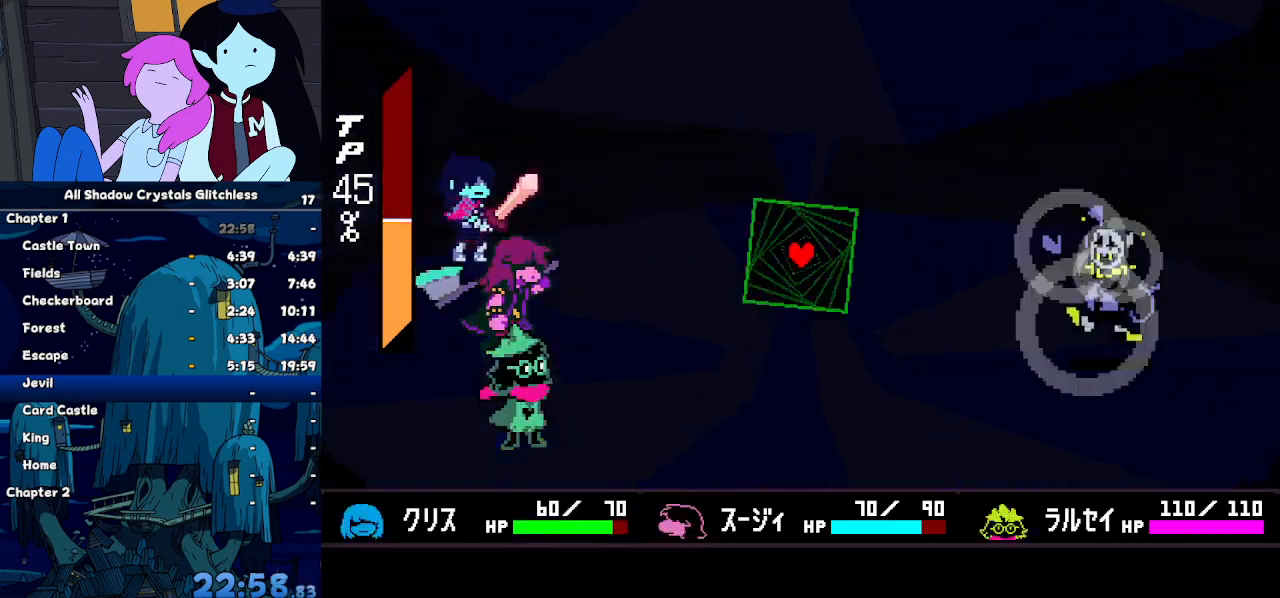
{"keys": [], "events": [[67, "return", "up"], [67, "z", "up"]]}
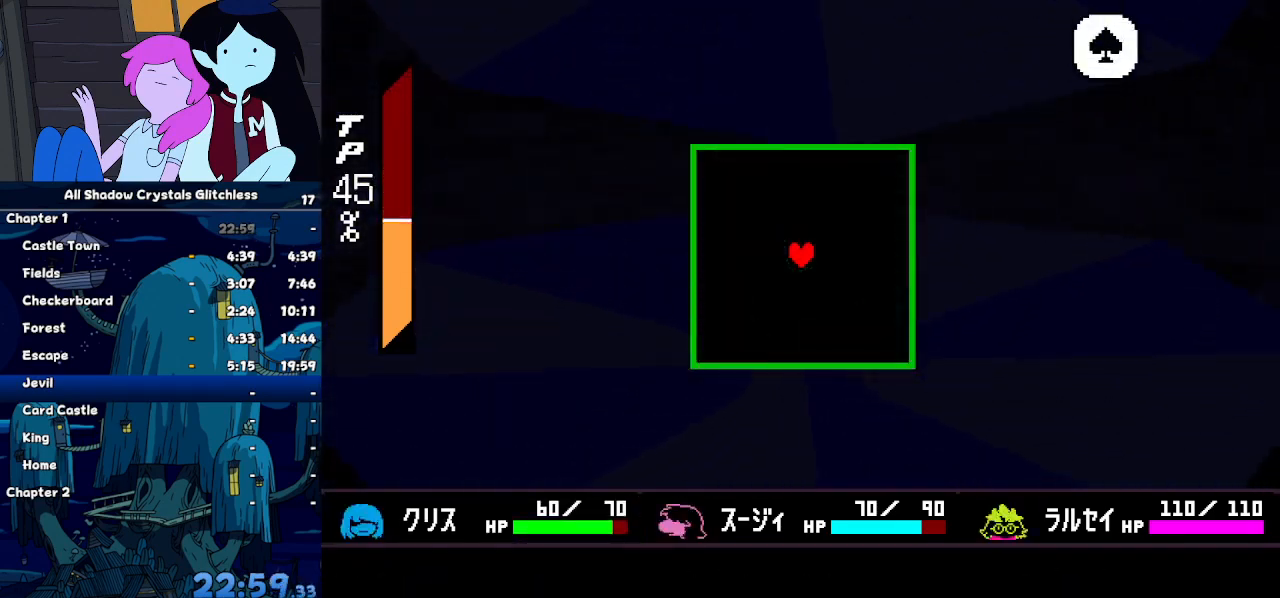
{"keys": [], "events": [[333, "down", "down"], [433, "down", "up"]]}
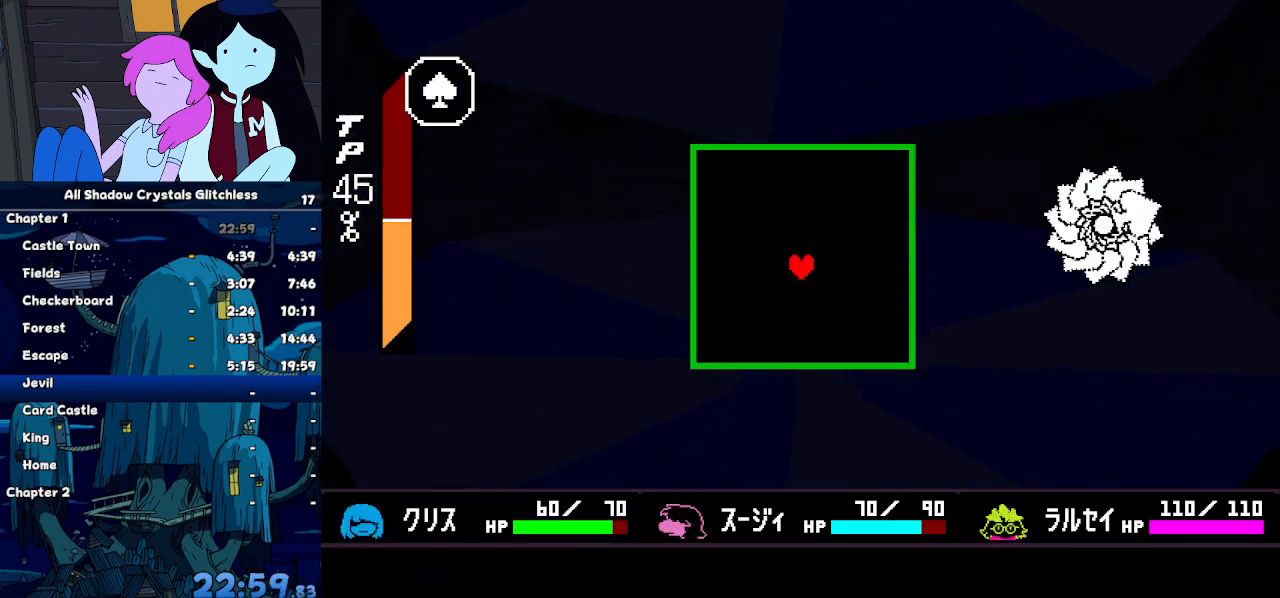
{"keys": ["up"], "events": [[500, "up", "down"]]}
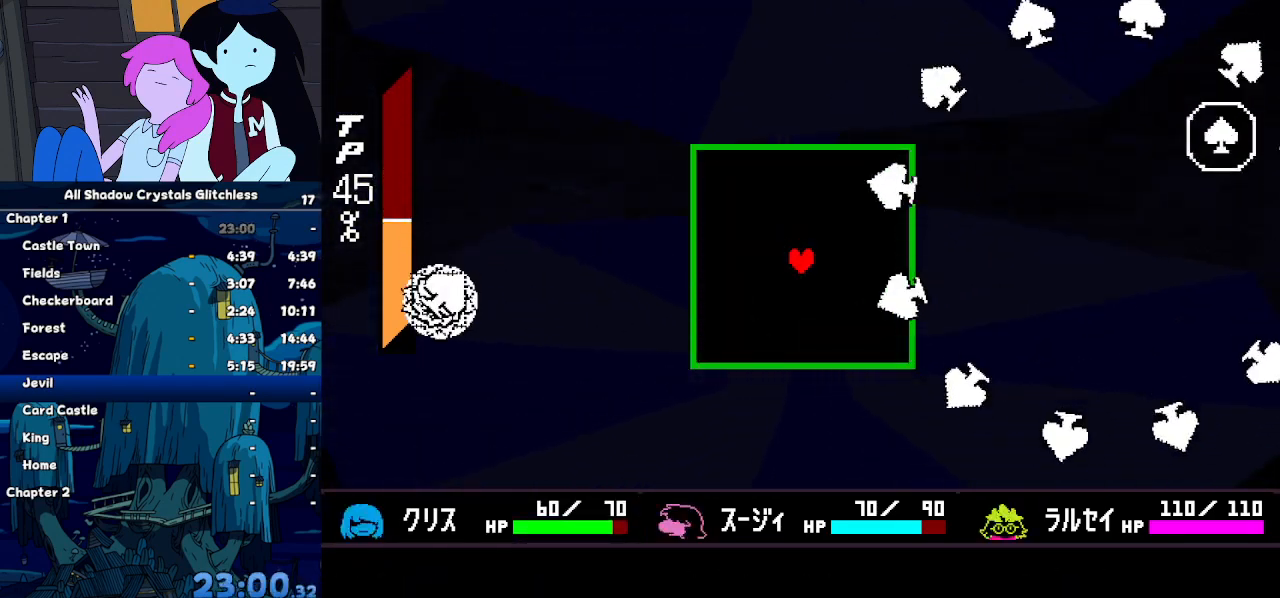
{"keys": ["left"], "events": [[33, "up", "up"], [133, "right", "down"], [167, "down", "down"], [367, "right", "up"], [400, "left", "down"], [500, "down", "up"]]}
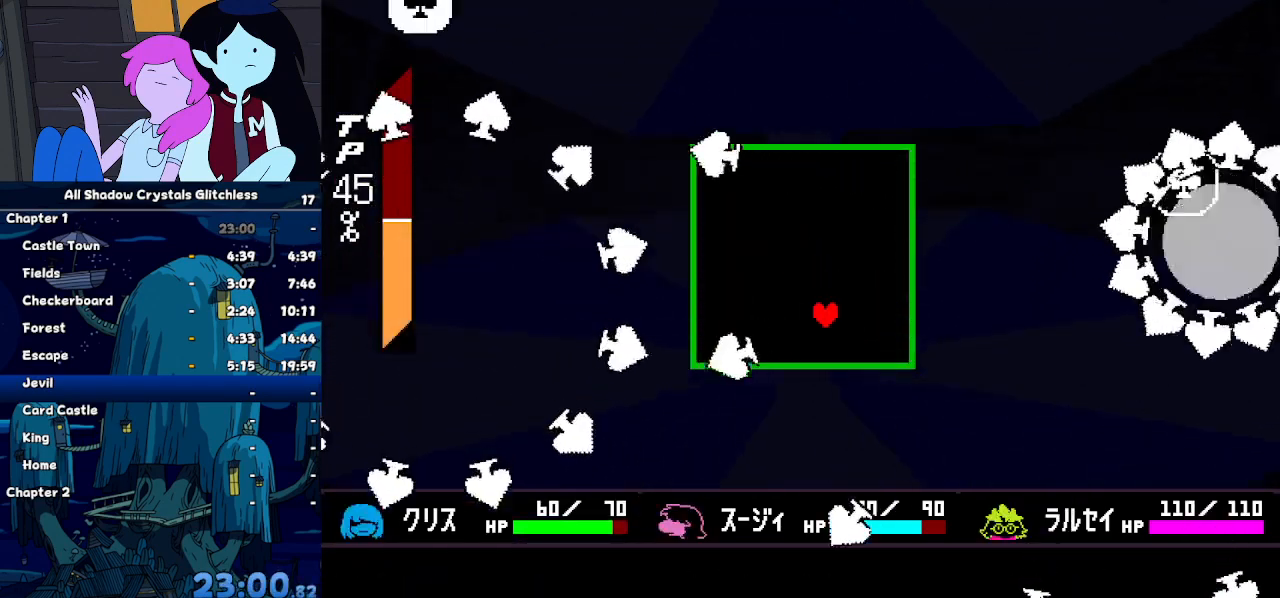
{"keys": [], "events": [[33, "x", "down"], [100, "left", "up"], [100, "x", "up"], [233, "left", "down"], [367, "left", "up"]]}
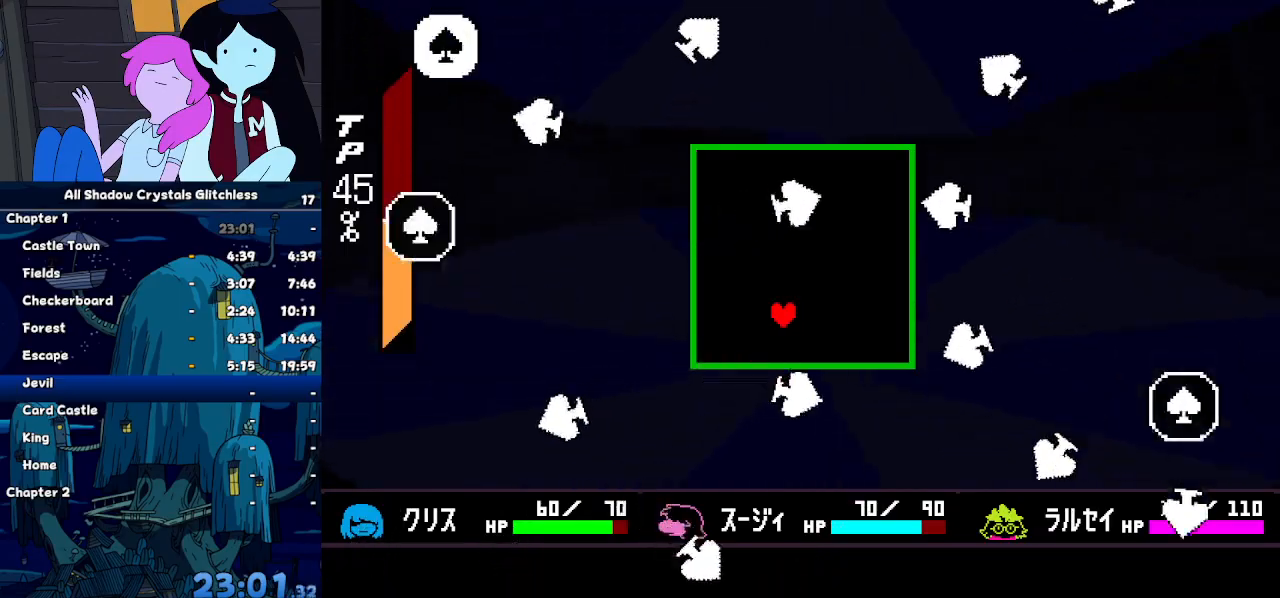
{"keys": ["left", "up"], "events": [[100, "right", "down"], [100, "up", "down"], [267, "right", "up"], [400, "left", "down"]]}
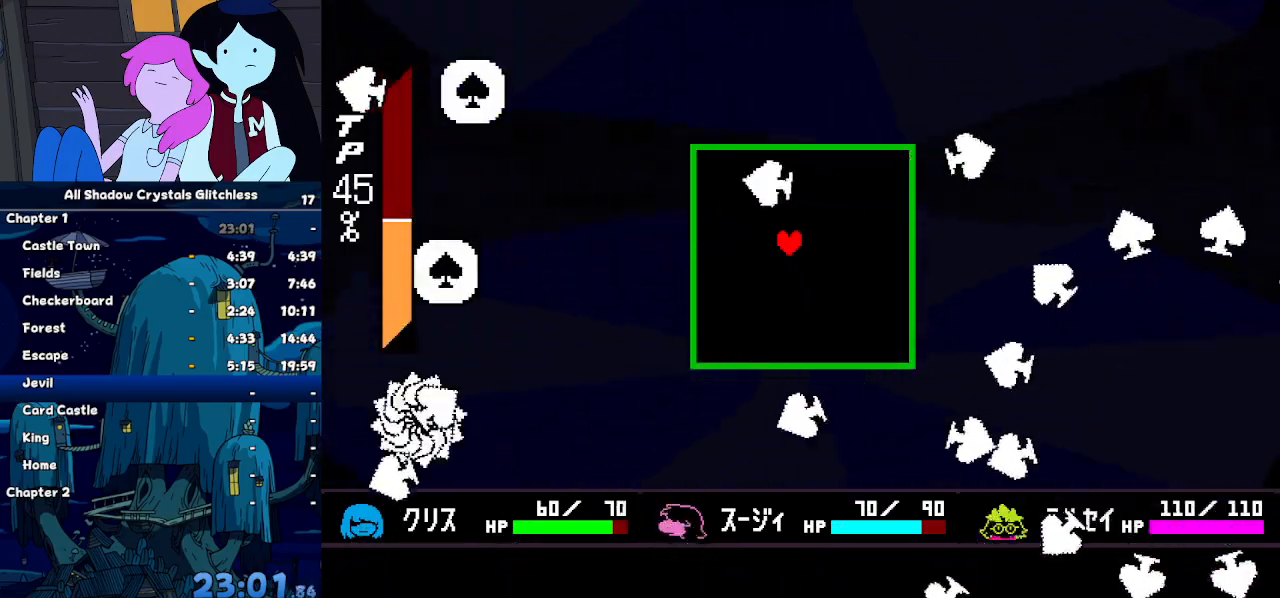
{"keys": ["down"], "events": [[67, "left", "up"], [67, "up", "up"], [167, "right", "down"], [233, "down", "down"], [367, "down", "up"], [467, "down", "down"], [500, "right", "up"]]}
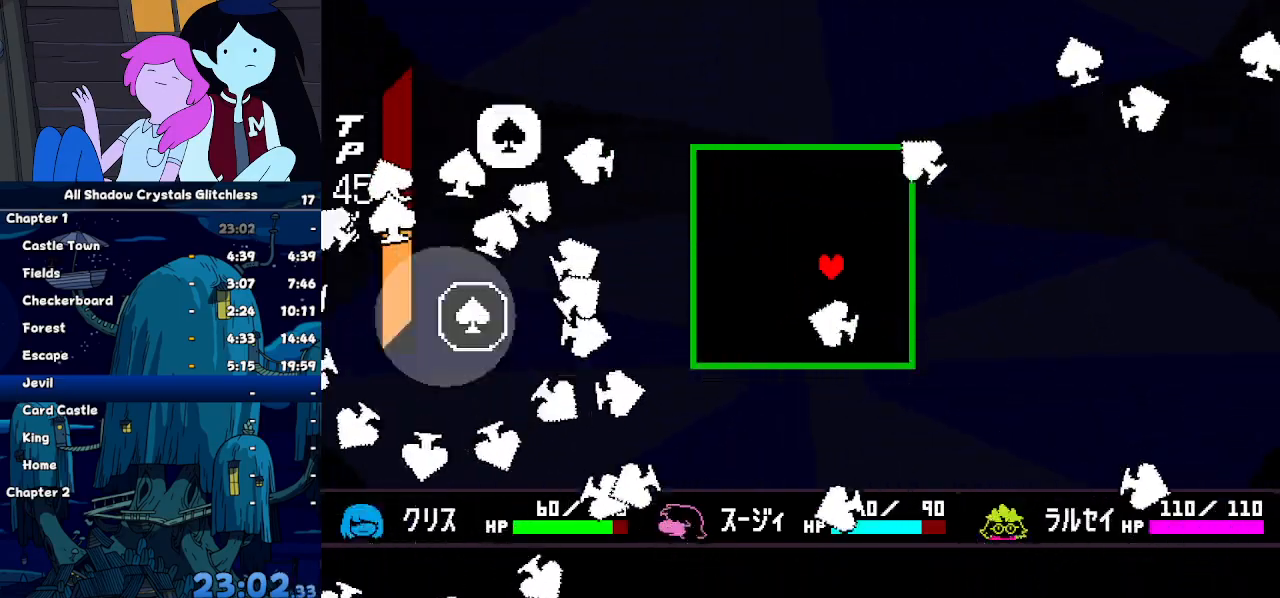
{"keys": ["left"], "events": [[133, "down", "up"], [467, "left", "down"]]}
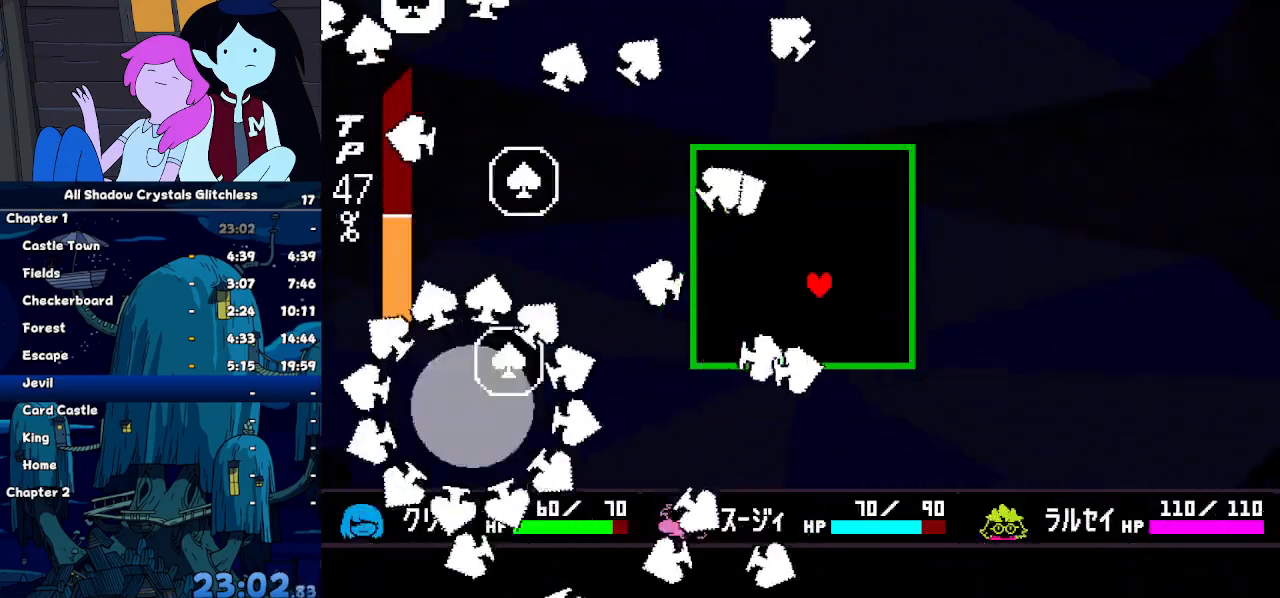
{"keys": ["down", "right"], "events": [[100, "left", "up"], [300, "down", "down"], [300, "right", "down"]]}
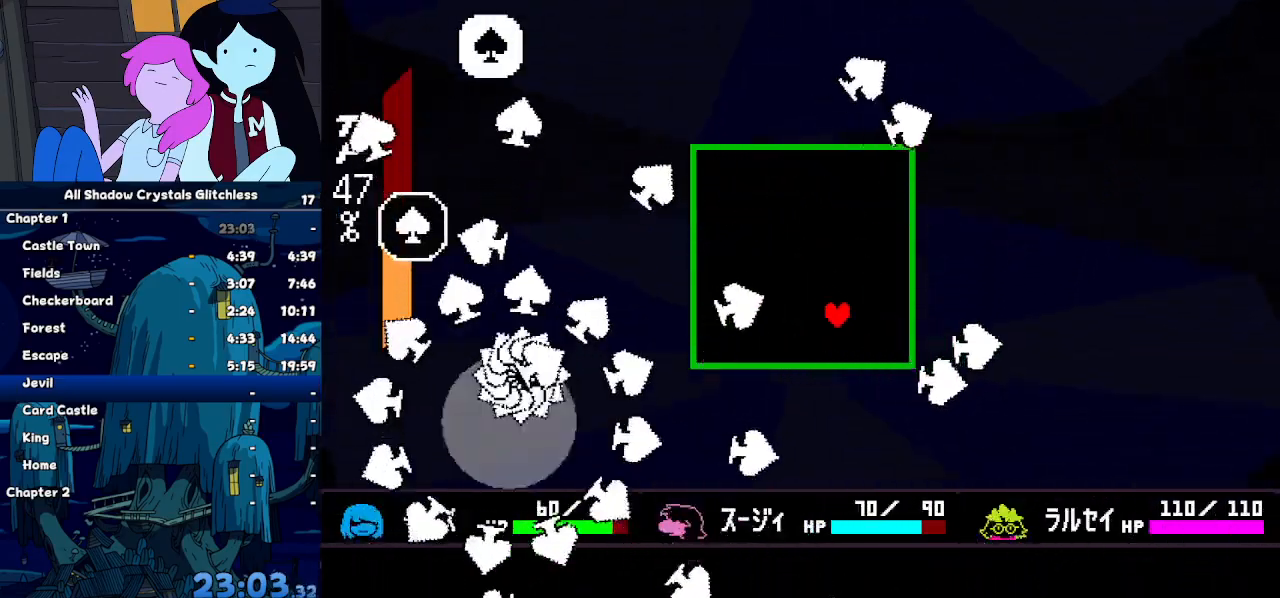
{"keys": ["down", "right"], "events": [[33, "down", "up"], [33, "right", "up"], [133, "left", "down"], [267, "left", "up"], [367, "down", "down"], [367, "right", "down"]]}
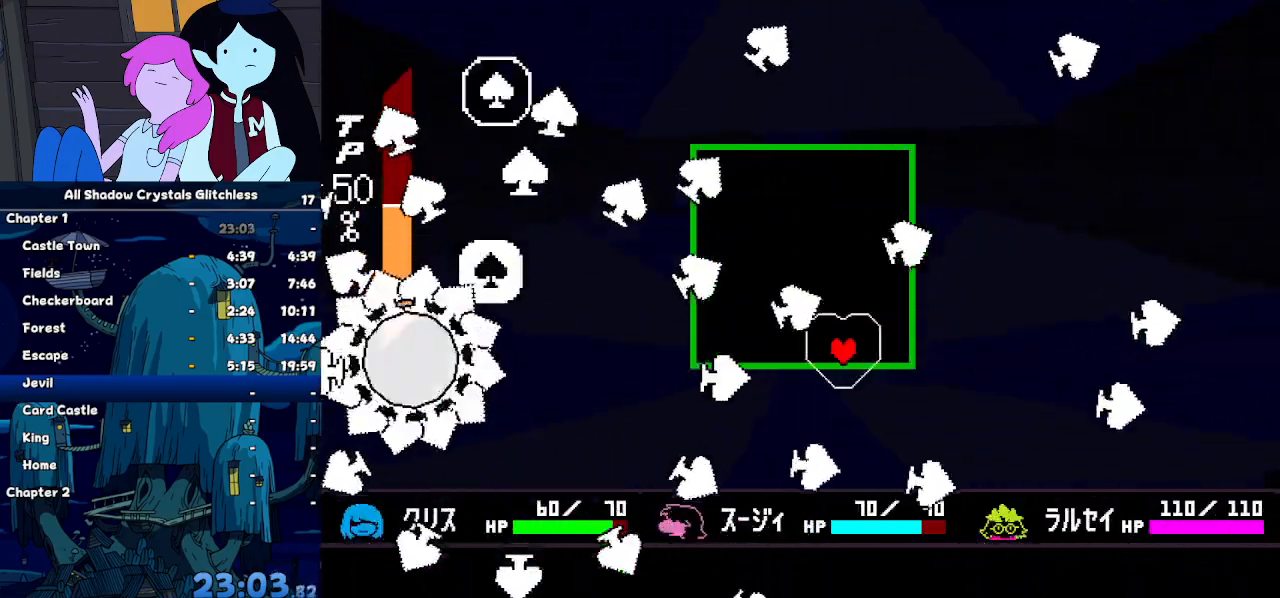
{"keys": [], "events": [[100, "down", "up"], [100, "right", "up"], [133, "left", "down"], [200, "up", "down"], [267, "left", "up"], [267, "up", "up"]]}
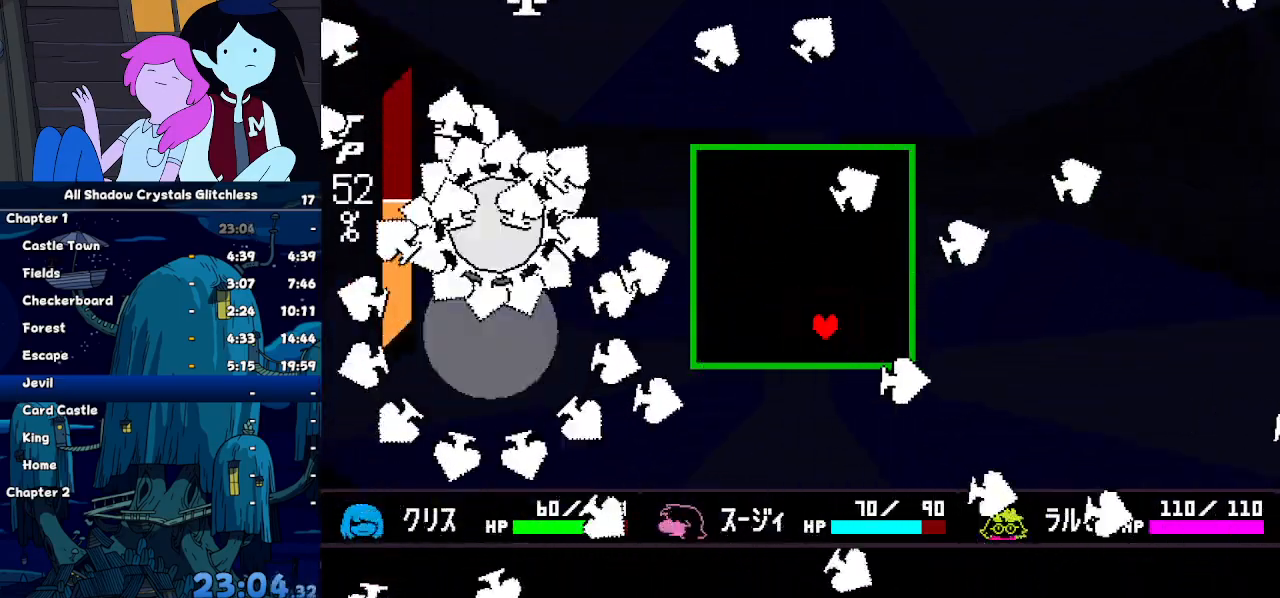
{"keys": ["up"], "events": [[400, "left", "down"], [433, "up", "down"], [500, "left", "up"]]}
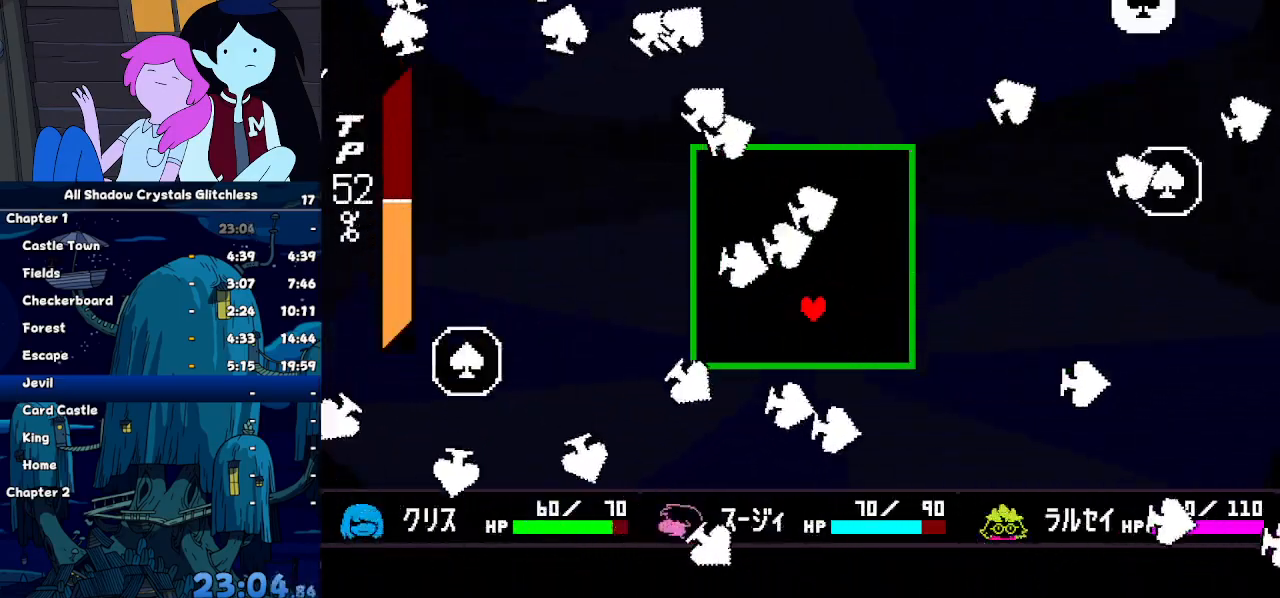
{"keys": [], "events": [[33, "return", "down"], [33, "up", "up"], [133, "down", "down"], [133, "return", "up"], [233, "right", "down"], [367, "down", "up"], [367, "left", "down"], [367, "right", "up"], [500, "left", "up"]]}
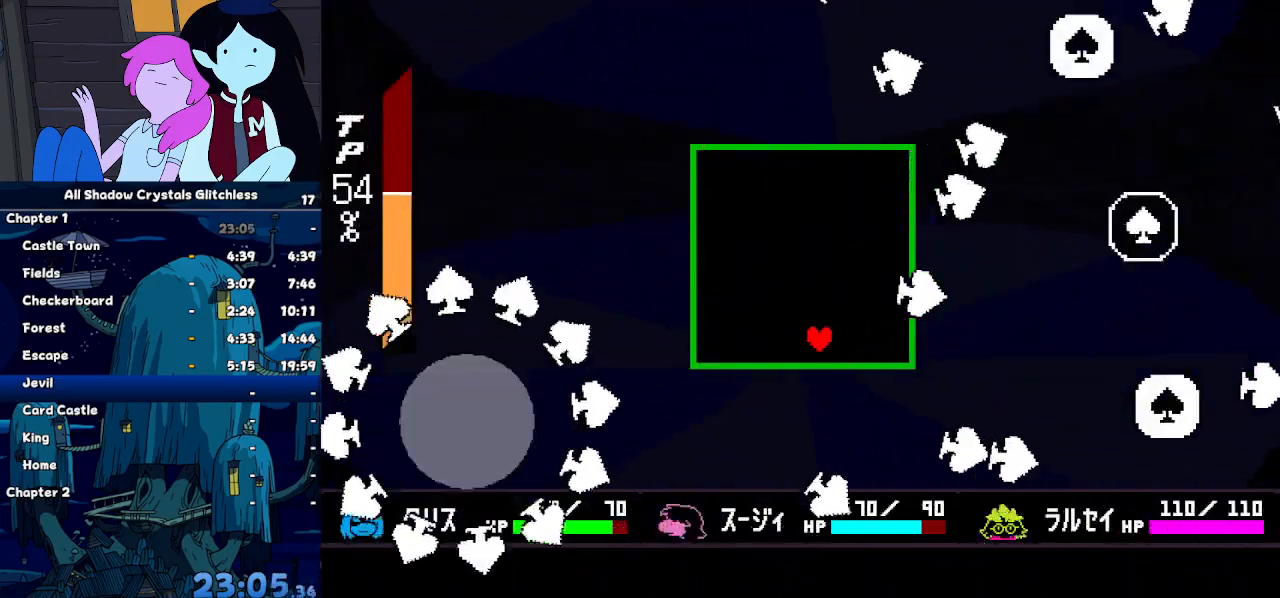
{"keys": ["left"], "events": [[233, "left", "down"]]}
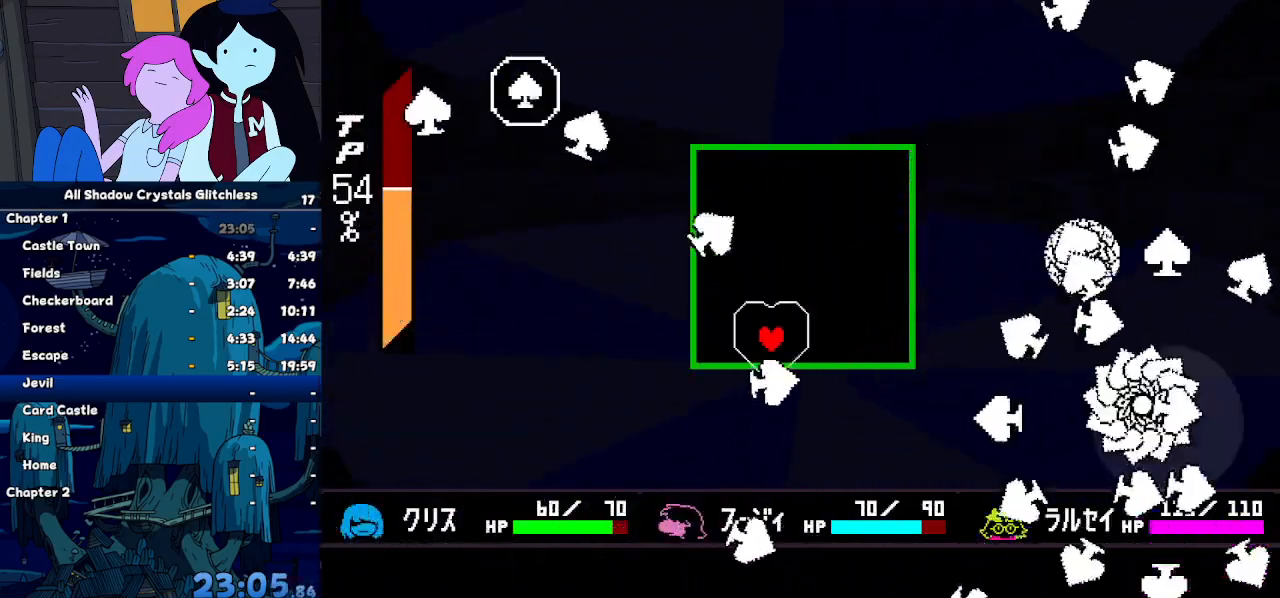
{"keys": [], "events": [[67, "left", "up"], [100, "right", "down"], [200, "return", "down"], [200, "x", "down"], [267, "right", "up"], [267, "x", "up"], [300, "return", "up"]]}
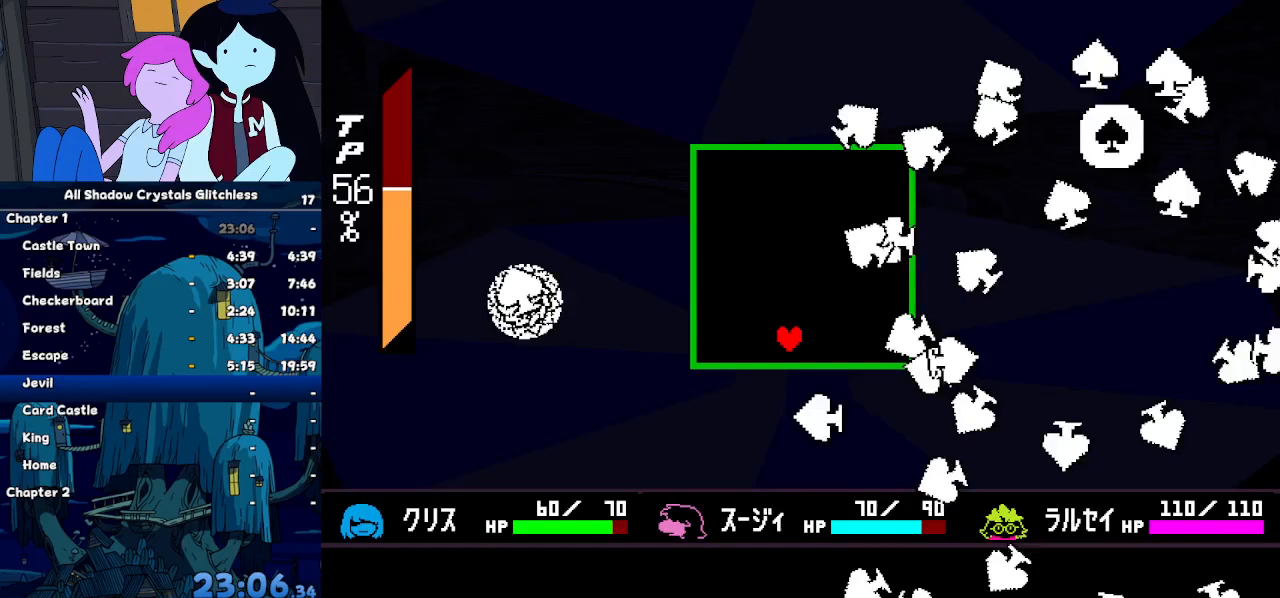
{"keys": ["right", "x"], "events": [[133, "up", "down"], [167, "left", "down"], [167, "right", "down"], [233, "right", "up"], [267, "left", "up"], [300, "up", "up"], [333, "right", "down"], [467, "x", "down"]]}
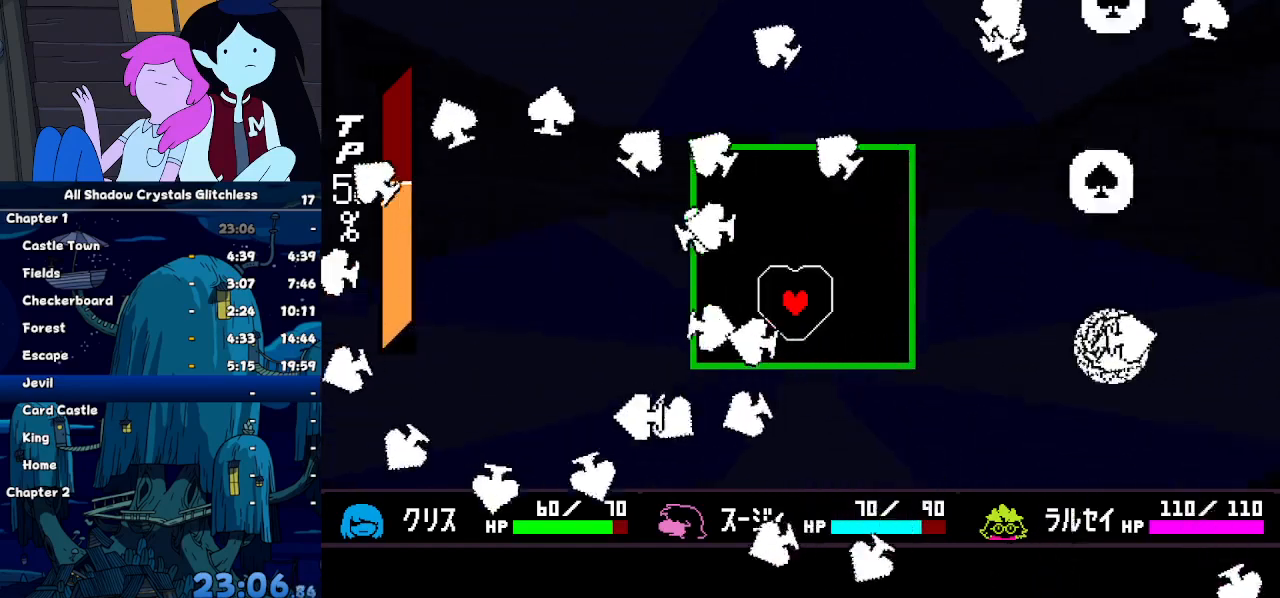
{"keys": ["left"], "events": [[67, "x", "up"], [200, "right", "up"], [267, "up", "down"], [367, "up", "up"], [500, "left", "down"]]}
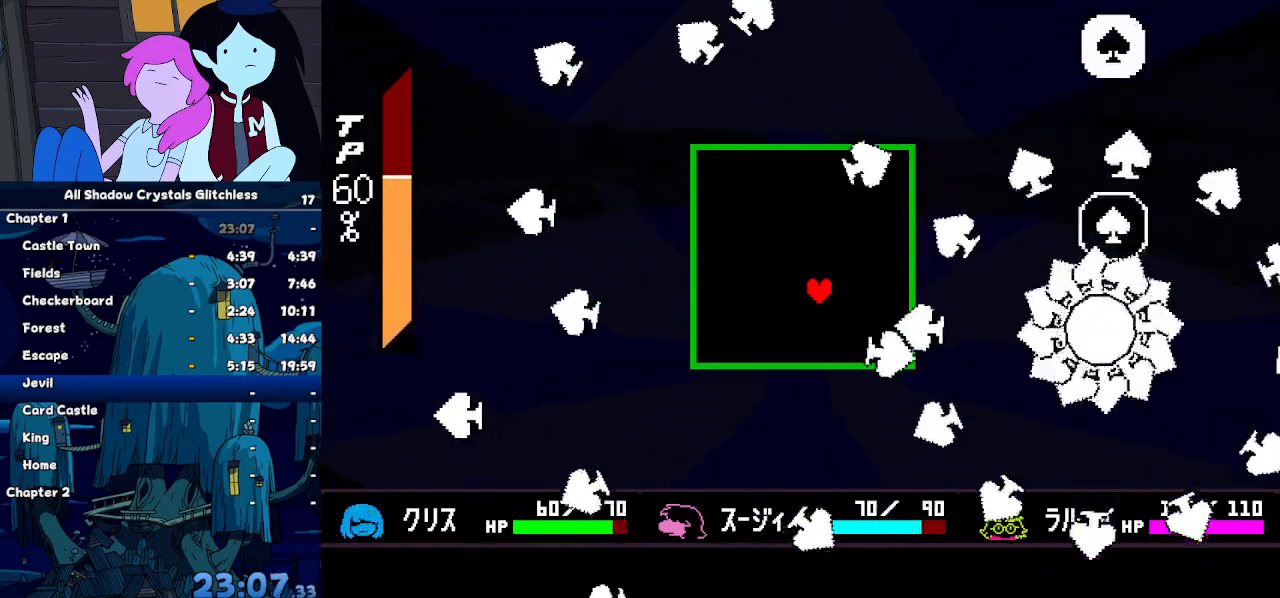
{"keys": [], "events": [[67, "left", "up"], [200, "c", "down"], [200, "up", "down"], [267, "up", "up"], [300, "c", "up"]]}
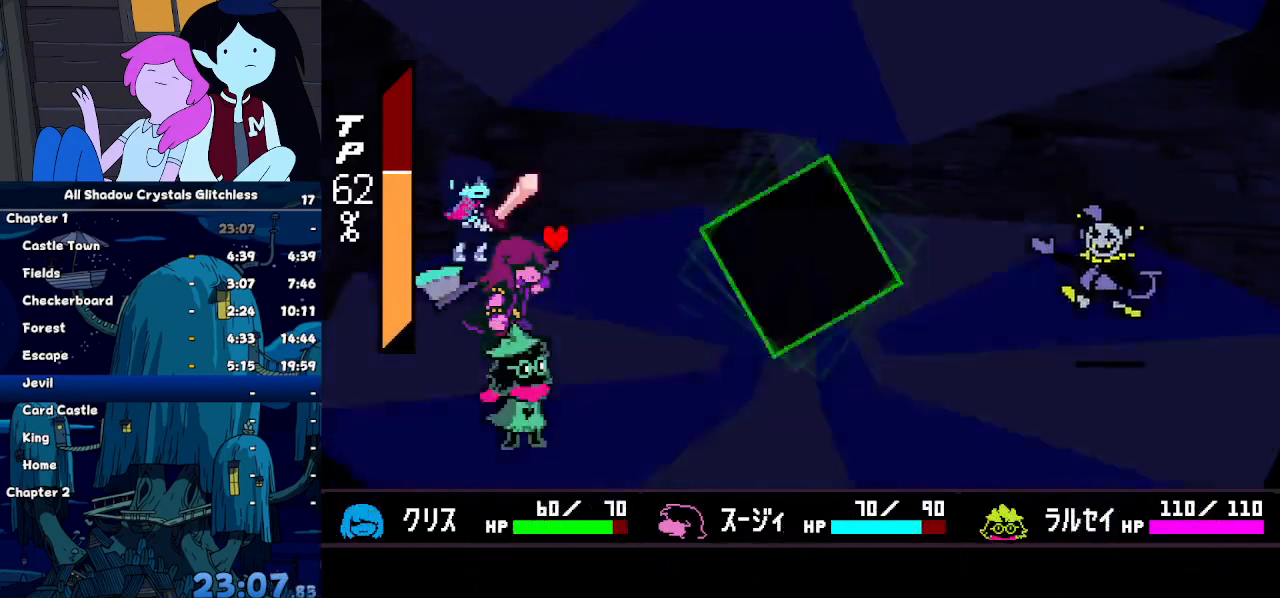
{"keys": ["z"], "events": [[400, "right", "down"], [467, "right", "up"], [467, "z", "down"]]}